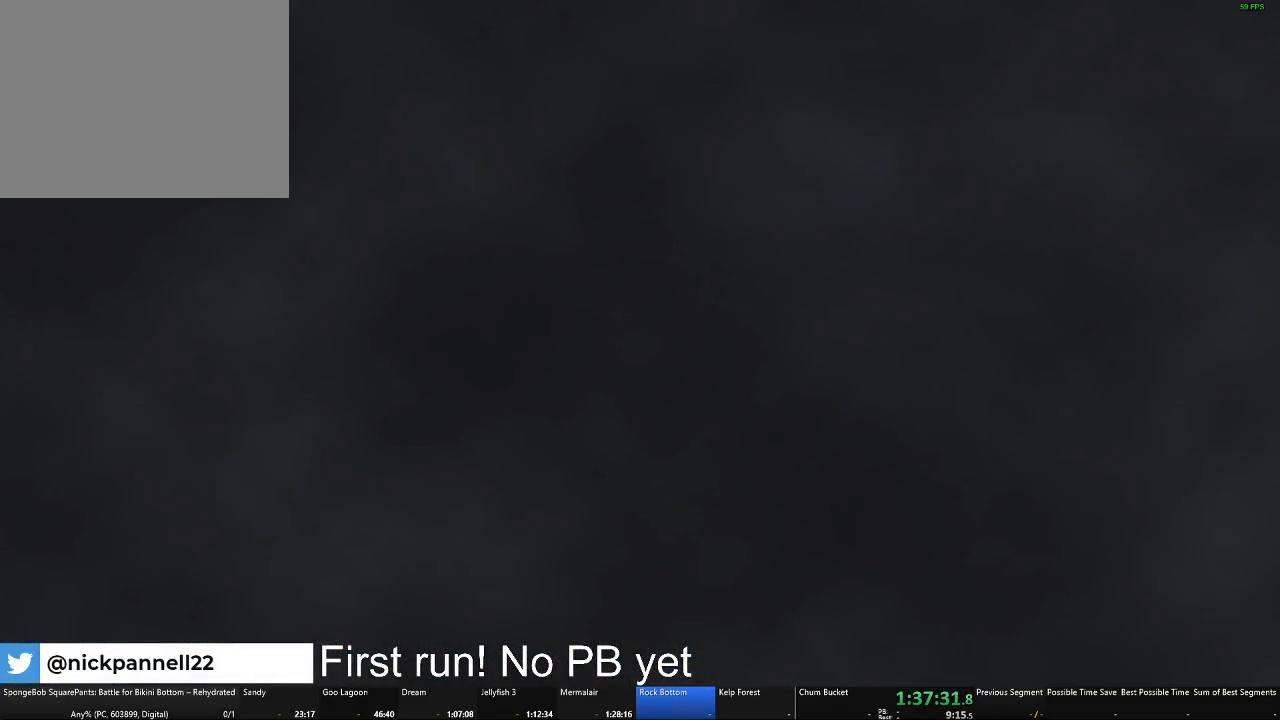
Gameplay with a controller (Xbox layout); each line is a JSON object with the inputs held at the frame after it. "button_events" lists button changes between this image and that frame as [ms after this image, input, new state], when the widget could be followed in between (sticks are given only as held states). Not read: SELECT.
{"buttons": [], "left_stick": "center", "right_stick": "left", "button_events": []}
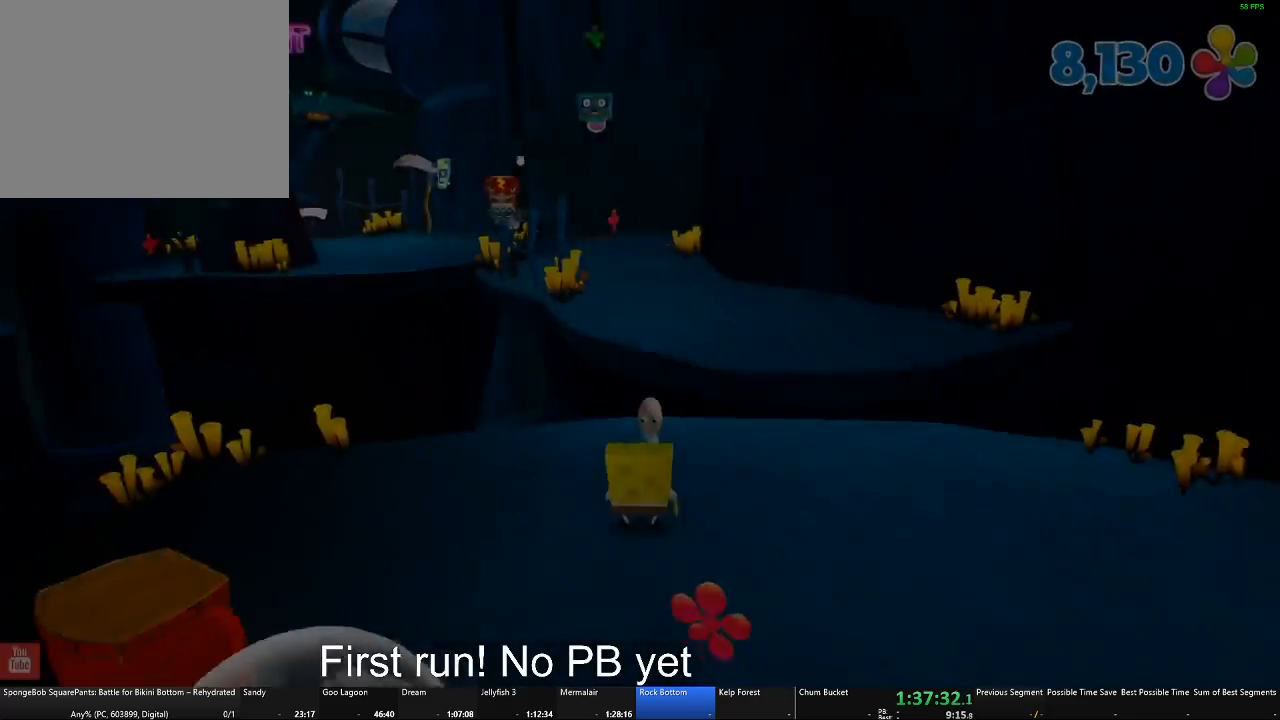
{"buttons": [], "left_stick": "down-left", "right_stick": "left", "button_events": []}
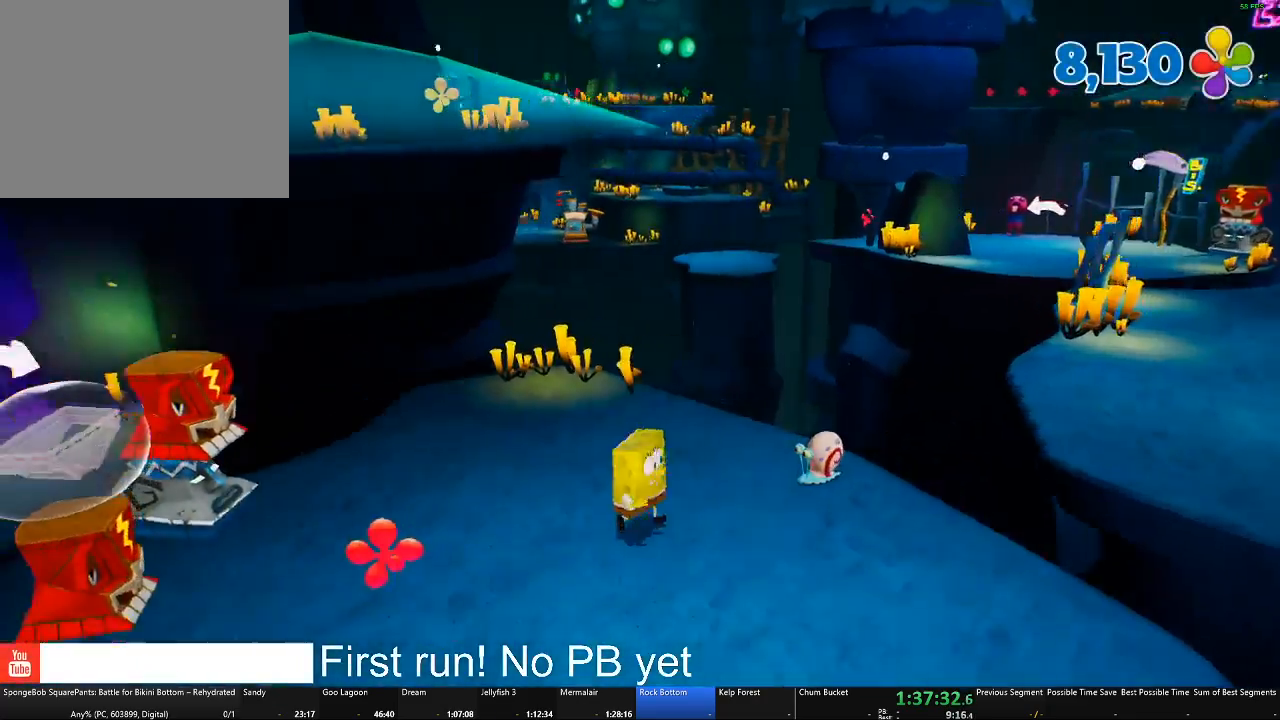
{"buttons": [], "left_stick": "left", "right_stick": "left", "button_events": []}
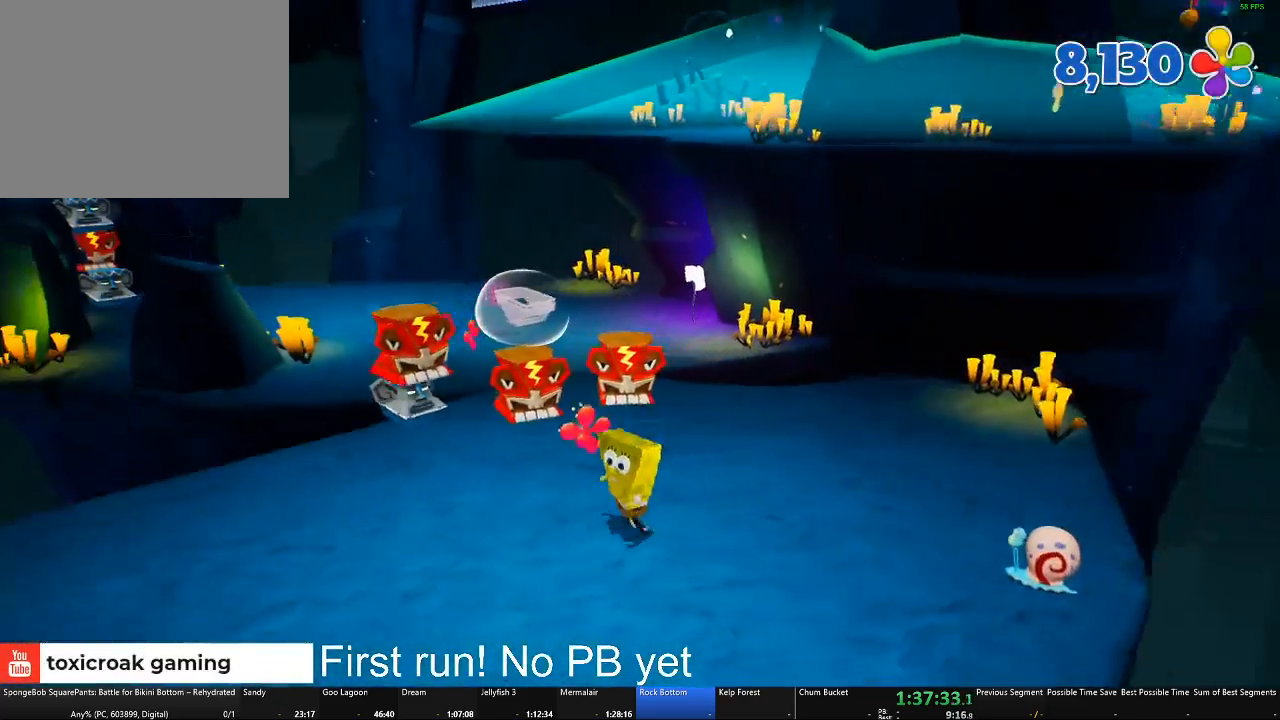
{"buttons": [], "left_stick": "up", "right_stick": "center", "button_events": []}
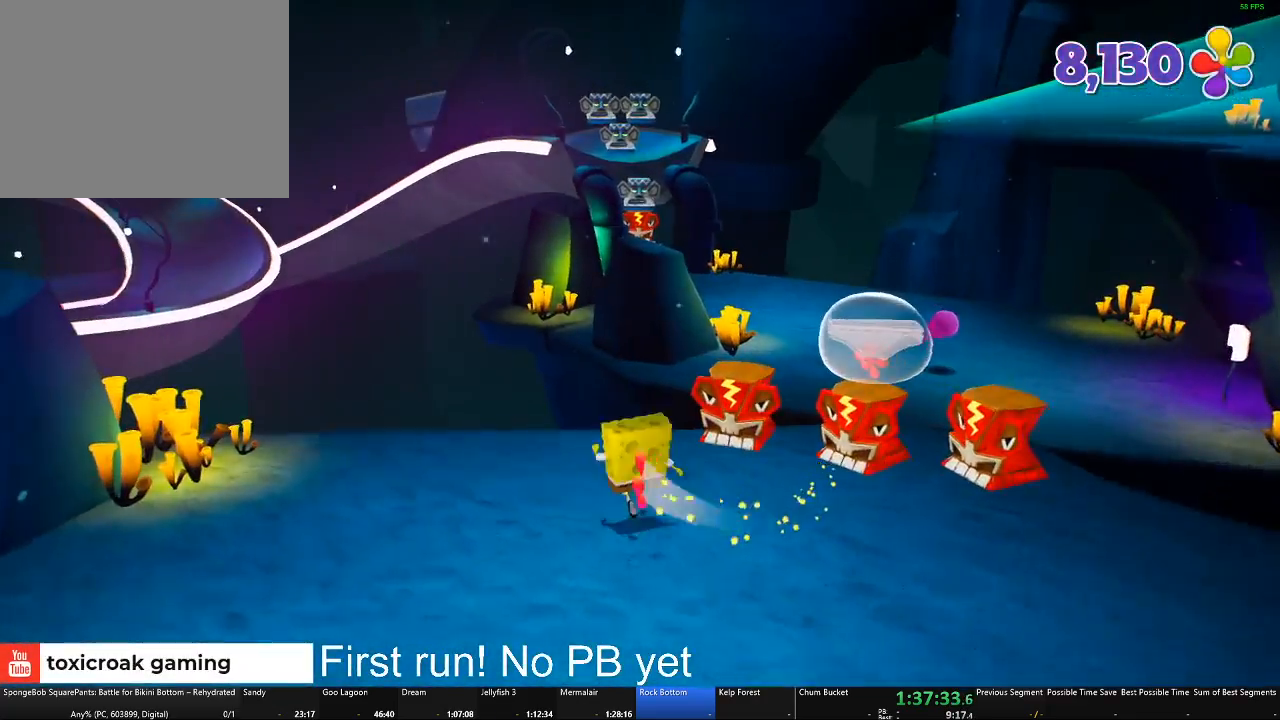
{"buttons": [], "left_stick": "up", "right_stick": "center", "button_events": [[217, "A", "down"], [351, "A", "up"]]}
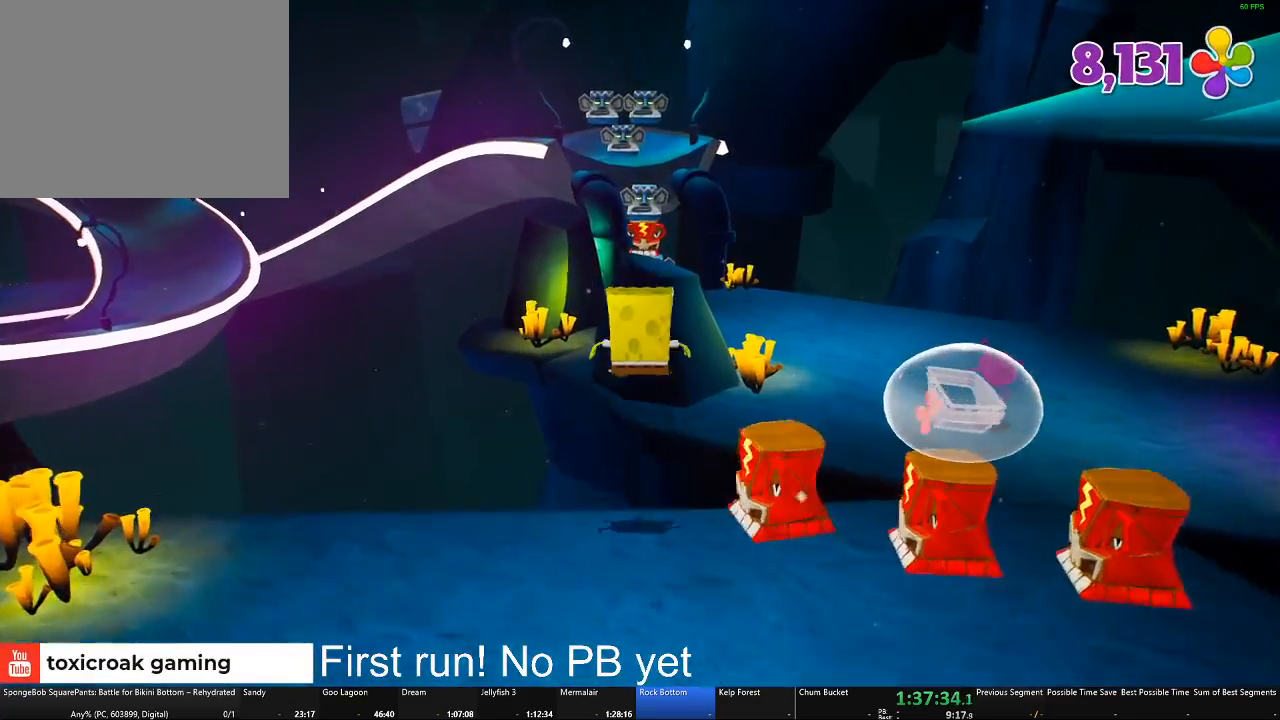
{"buttons": [], "left_stick": "up-right", "right_stick": "center", "button_events": [[183, "A", "down"], [333, "A", "up"]]}
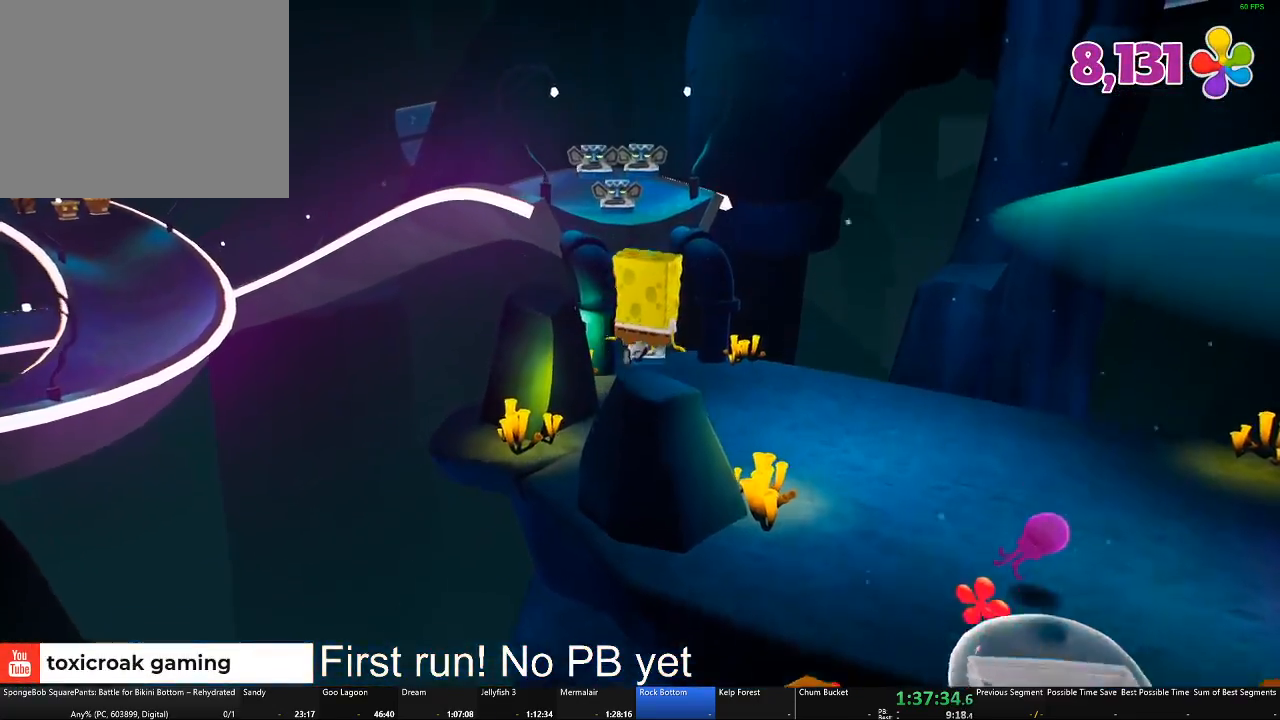
{"buttons": [], "left_stick": "down-right", "right_stick": "left", "button_events": []}
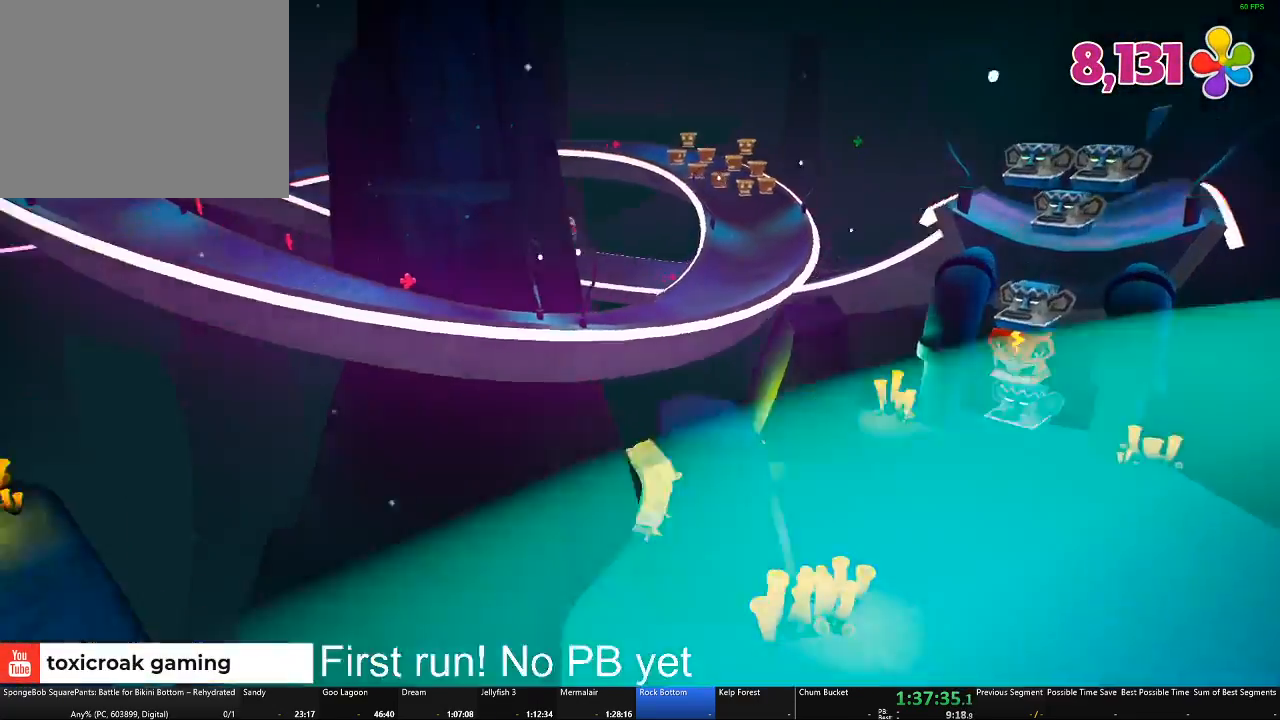
{"buttons": [], "left_stick": "up-left", "right_stick": "left", "button_events": []}
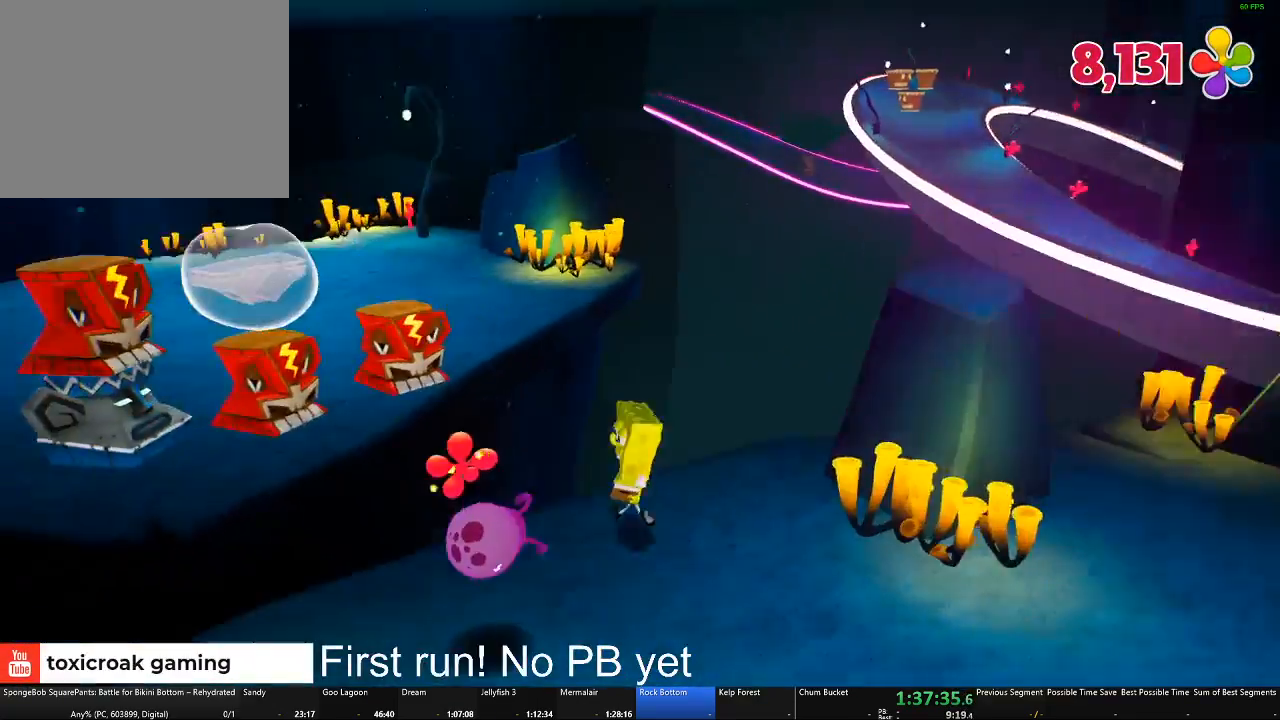
{"buttons": ["A"], "left_stick": "up", "right_stick": "up-left", "button_events": [[67, "A", "down"], [217, "A", "up"], [467, "A", "down"]]}
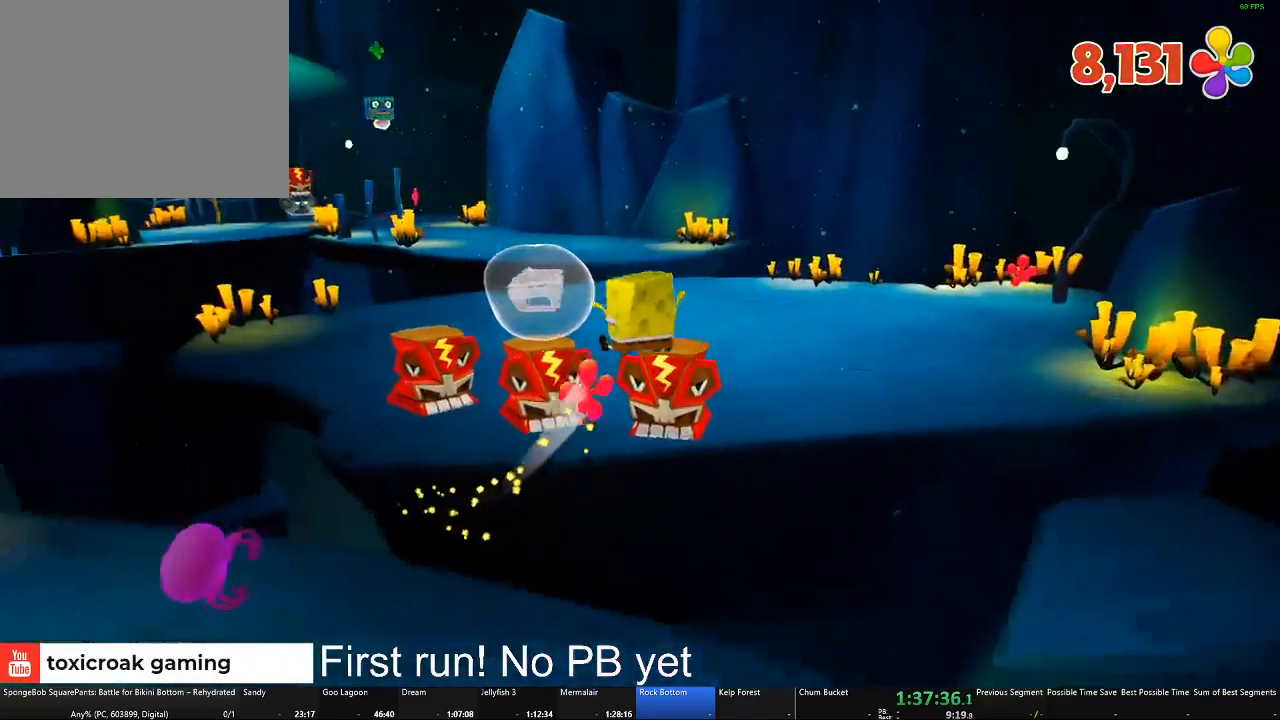
{"buttons": [], "left_stick": "up-right", "right_stick": "left", "button_events": [[117, "A", "up"]]}
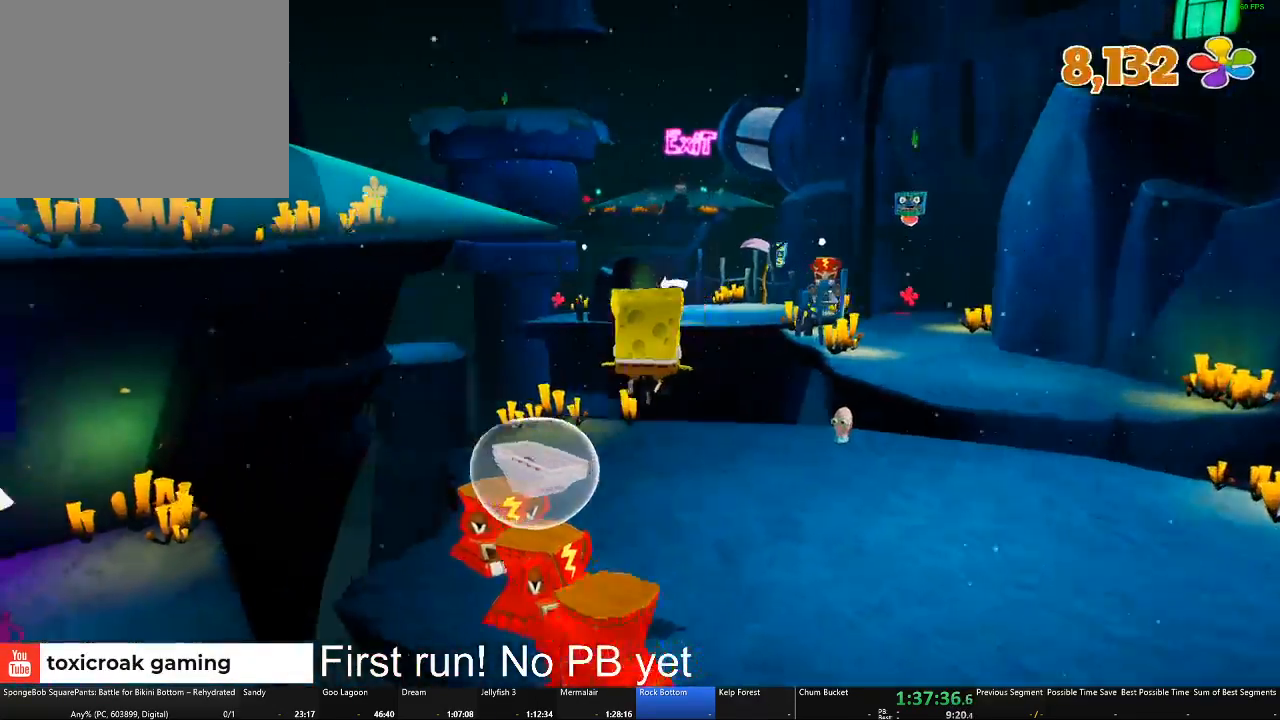
{"buttons": [], "left_stick": "up-right", "right_stick": "center", "button_events": []}
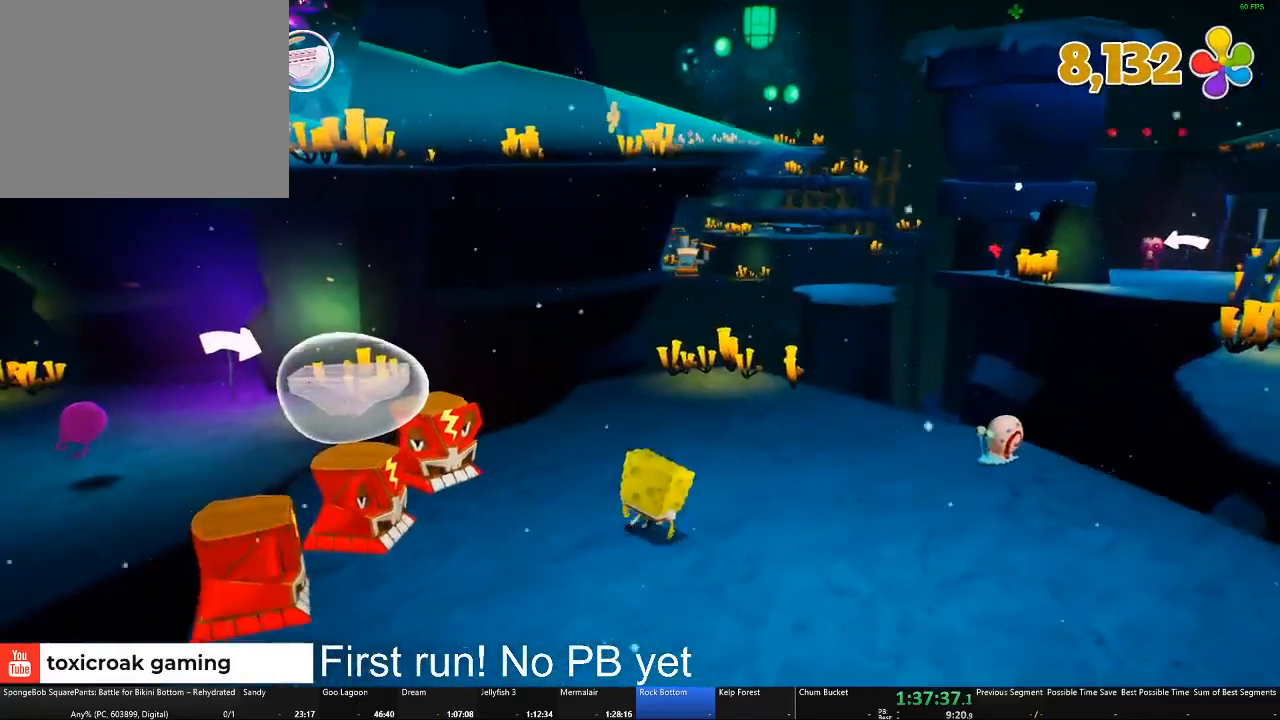
{"buttons": [], "left_stick": "up-right", "right_stick": "center", "button_events": []}
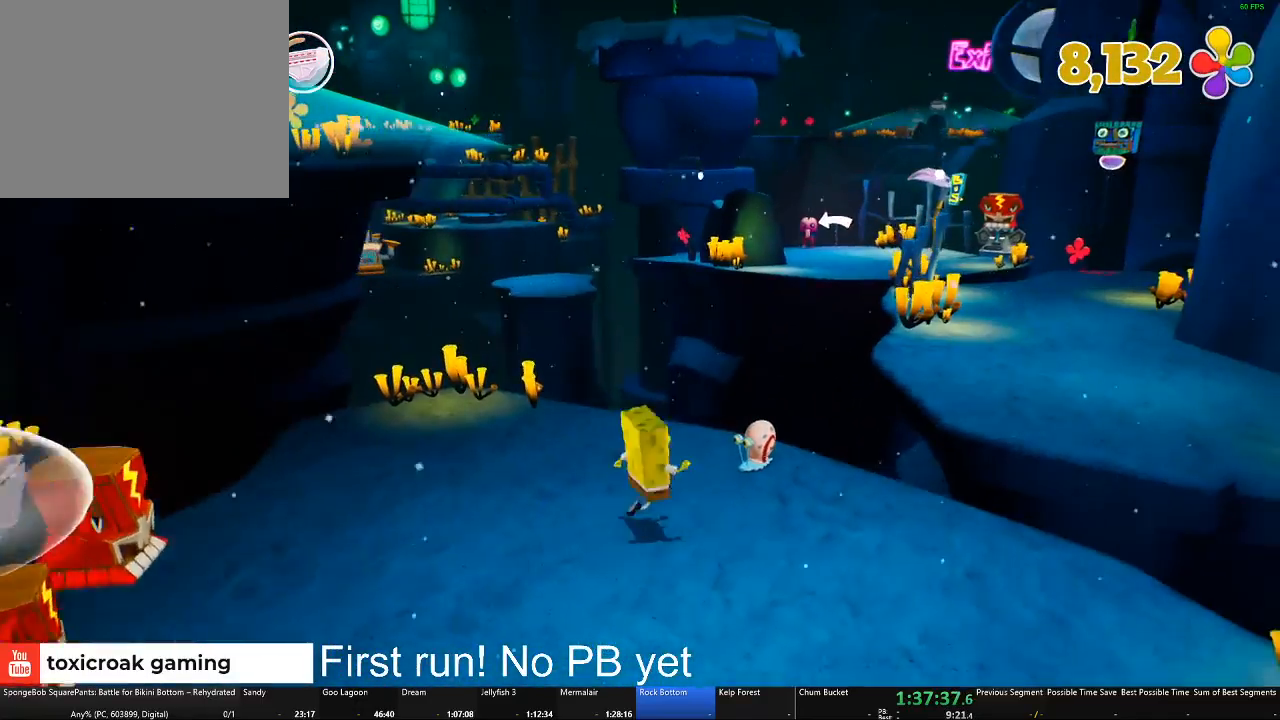
{"buttons": ["A"], "left_stick": "up-right", "right_stick": "center", "button_events": [[117, "A", "down"], [267, "A", "up"], [484, "A", "down"]]}
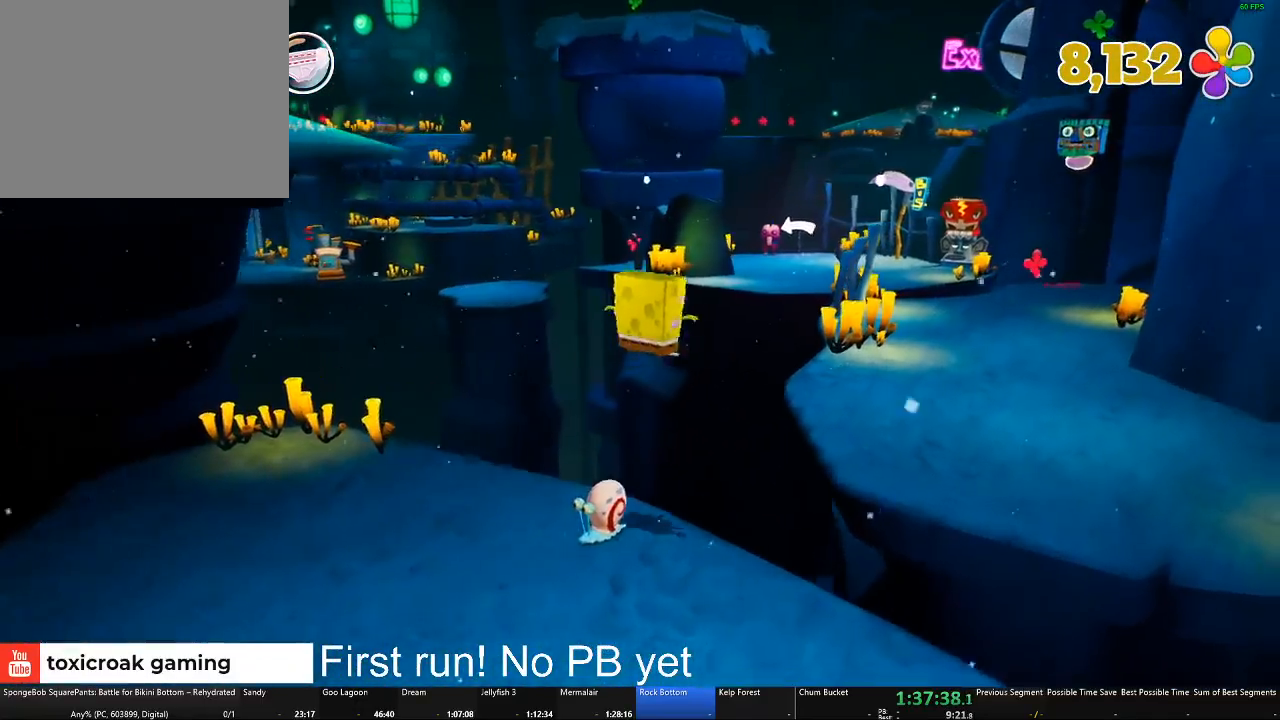
{"buttons": [], "left_stick": "up-right", "right_stick": "center", "button_events": [[150, "A", "up"], [300, "X", "down"], [417, "X", "up"]]}
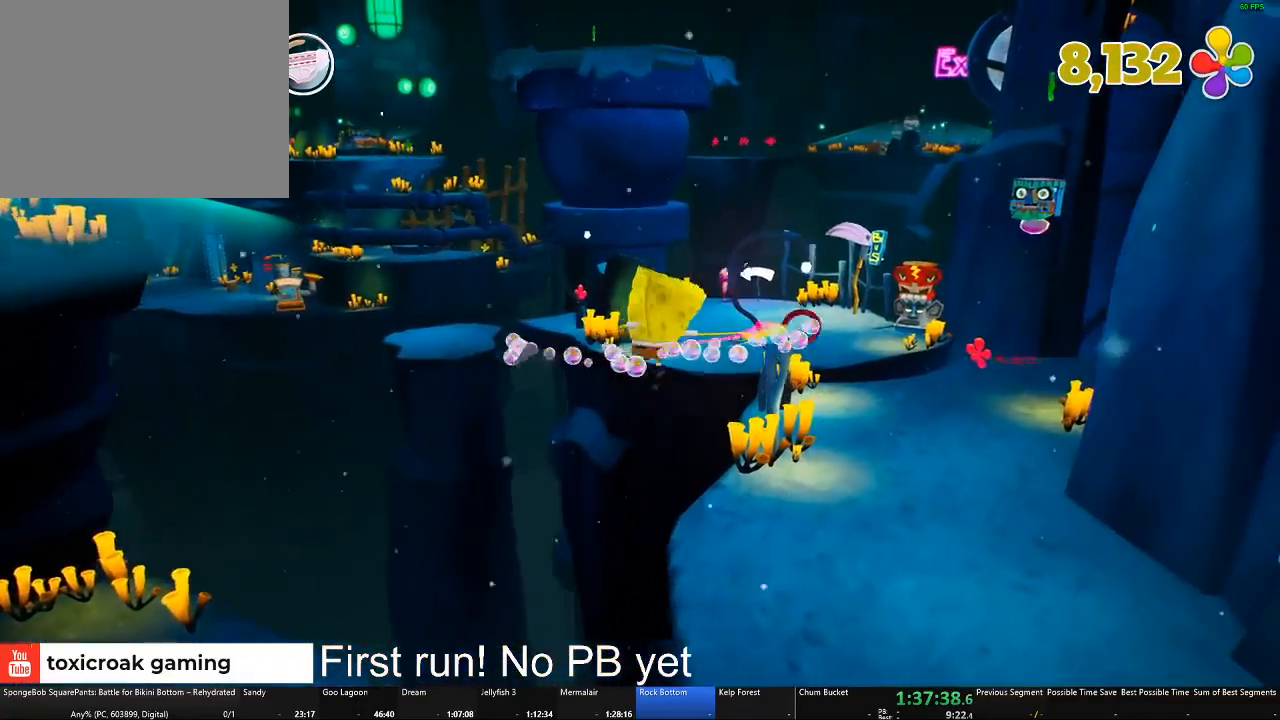
{"buttons": [], "left_stick": "up", "right_stick": "center", "button_events": []}
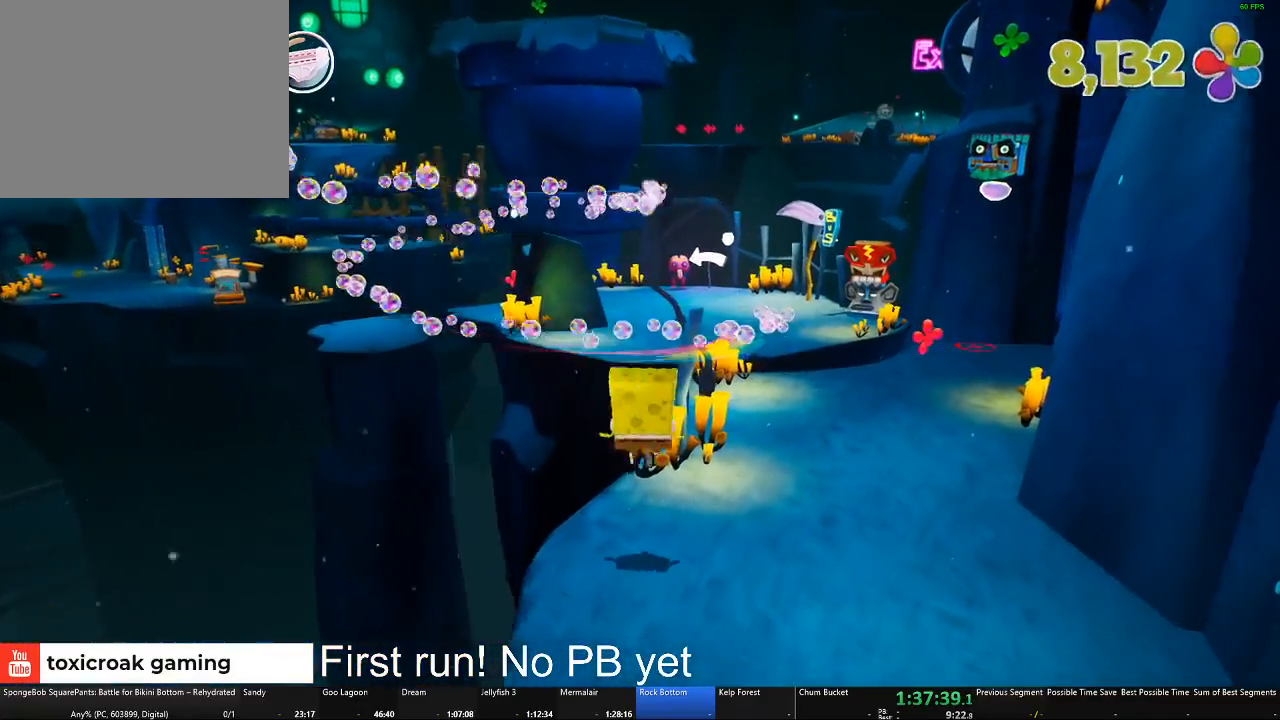
{"buttons": [], "left_stick": "up-right", "right_stick": "center", "button_events": [[117, "A", "down"], [233, "A", "up"], [367, "A", "down"], [450, "A", "up"]]}
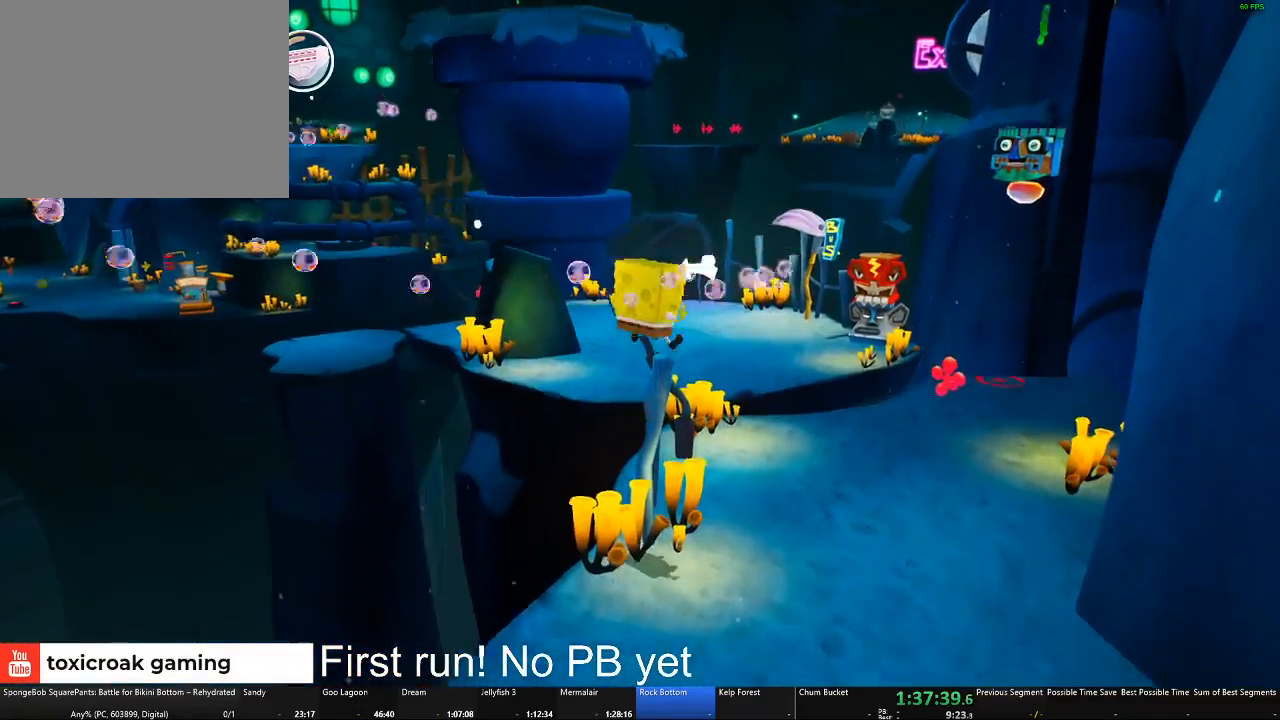
{"buttons": [], "left_stick": "up-left", "right_stick": "right", "button_events": []}
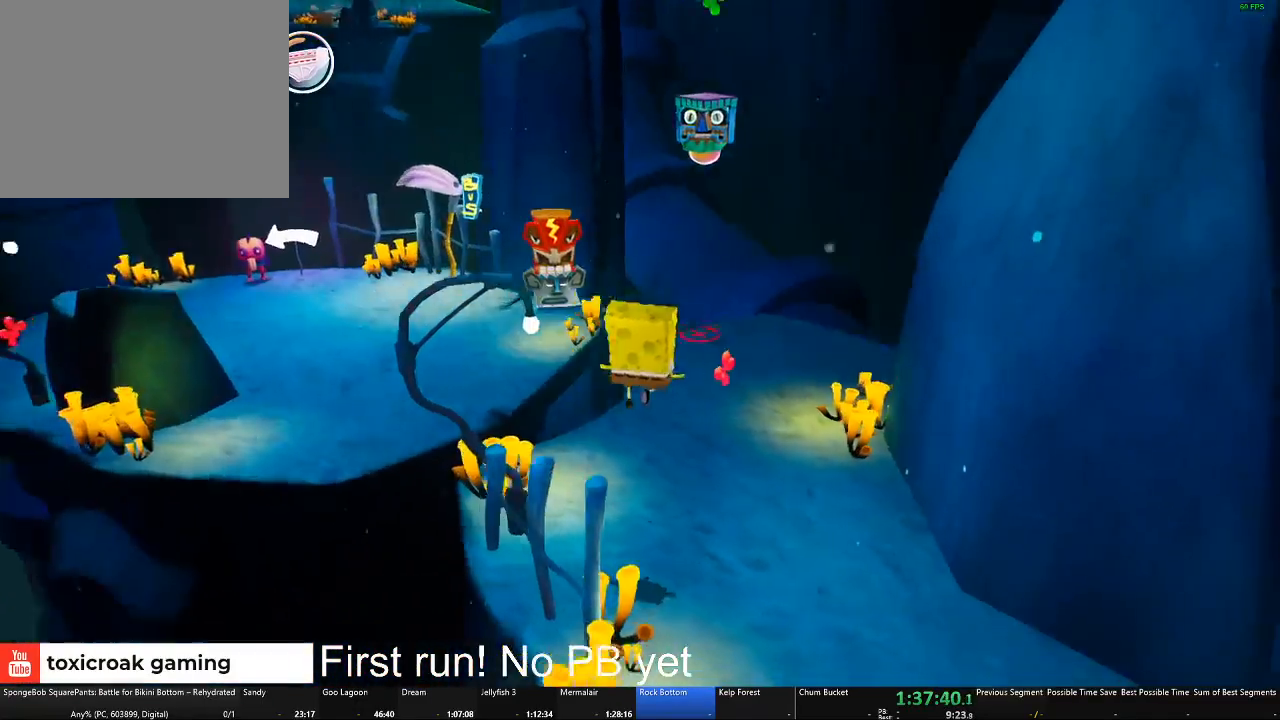
{"buttons": [], "left_stick": "left", "right_stick": "up-right", "button_events": []}